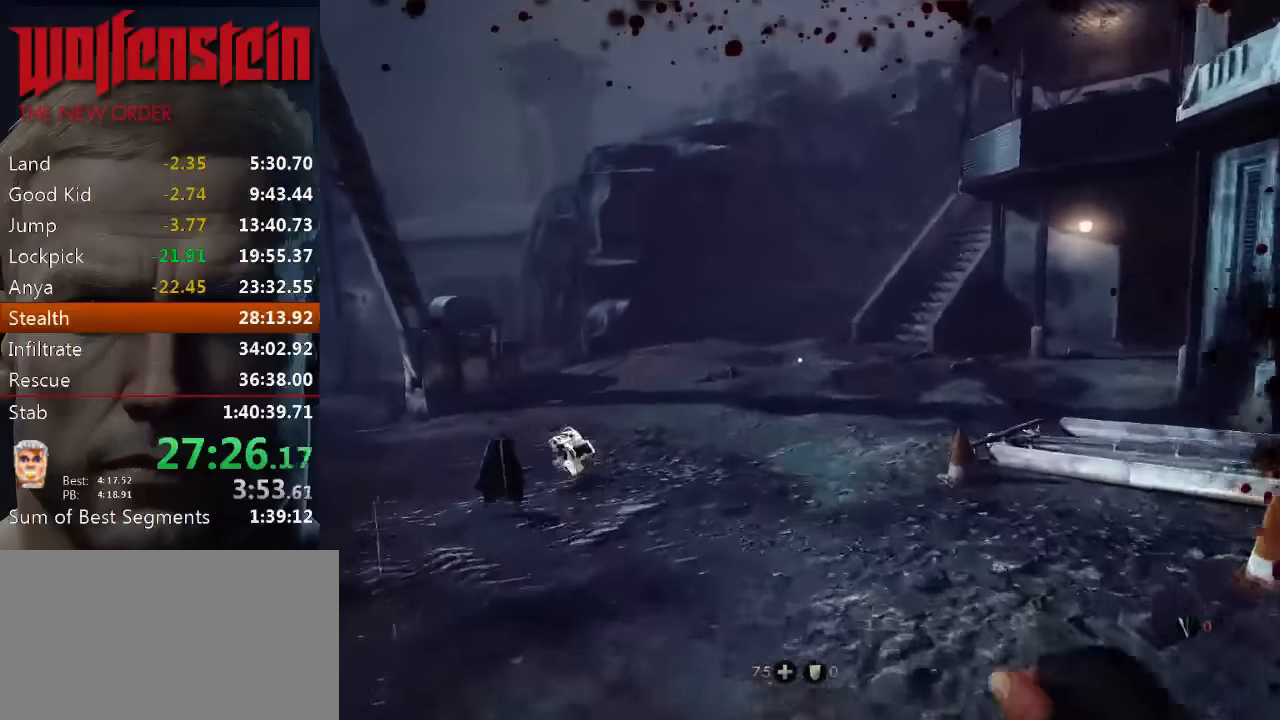
Gameplay with keyboard and mouse; each line is a JSON object with the keys and mouse buttons held at the frame after it. "events" lists presses ("down") and releases ("up") of "1", "2", "3", "4", "5", "a", "alt", "b", "c", "ctrl", "d", "e", "f", "n", "q", "r", "s", "shift", "space", "tab", "v", "w", "x", "z", "mouse_left", "mouse_middle", "mouse_right", "mouse_wheel_up" and "mouse_wheel_down" between this image and that frame as [ms after this image, input, new state], when the widget could be followed in between. "mouse_left", "mouse_middle", "mouse_right", "mouse_wheel_up", "mouse_wheel_down" = the "left", "middle", "right", "wheel_up", "wheel_down" buttons of the "mouse" list. No other keys are recorded. Mouse movement is not recorded.
{"keys": ["shift", "w"], "mouse": [], "events": []}
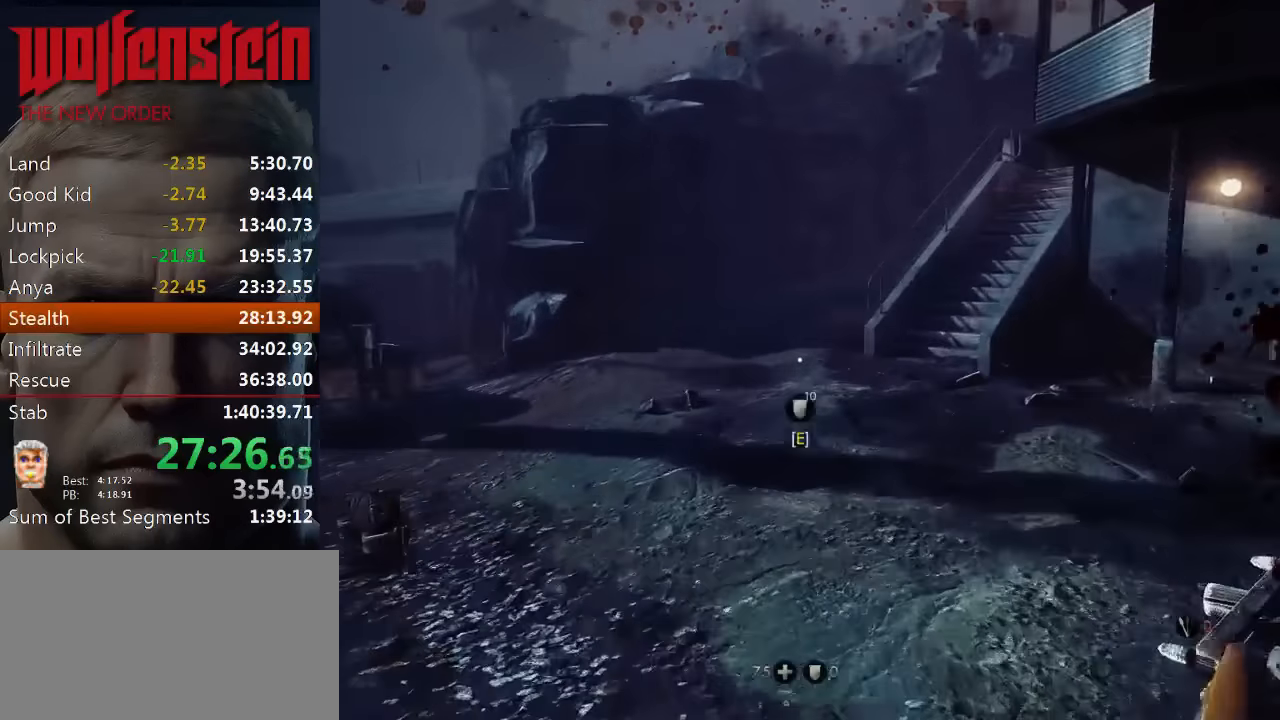
{"keys": ["shift", "w"], "mouse": [], "events": []}
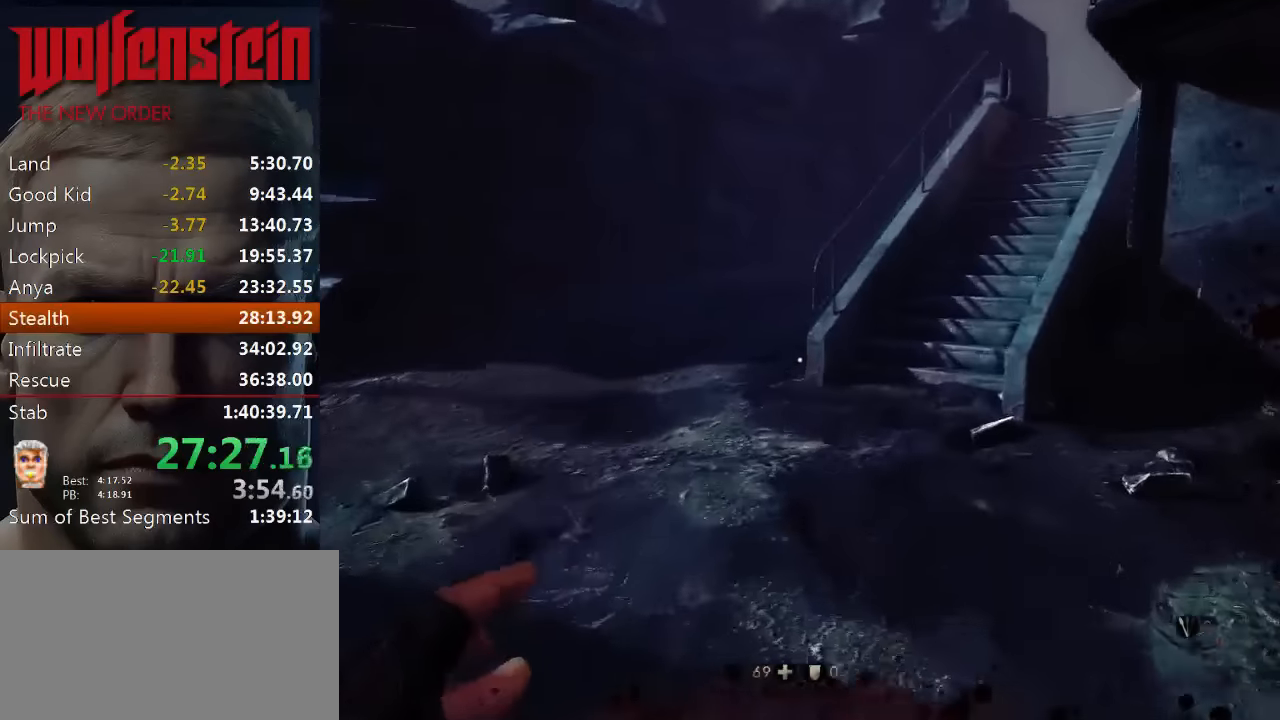
{"keys": ["shift", "w"], "mouse": [], "events": []}
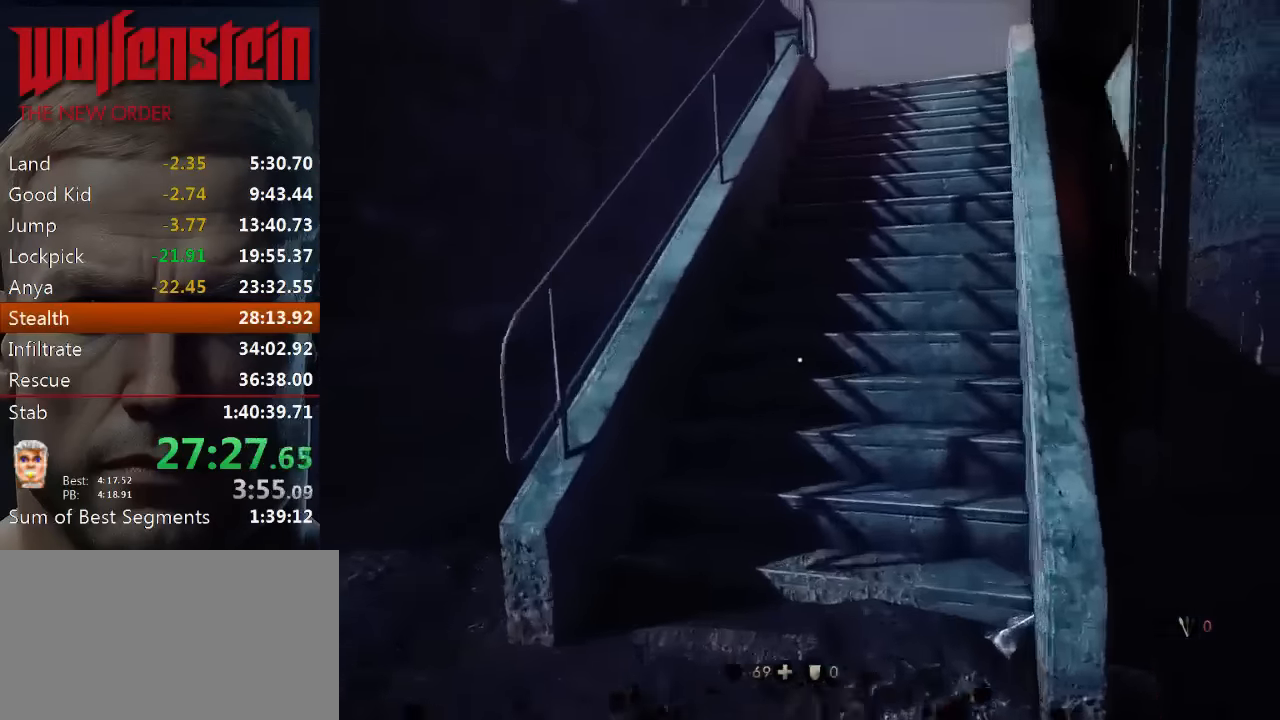
{"keys": ["shift", "w"], "mouse": [], "events": []}
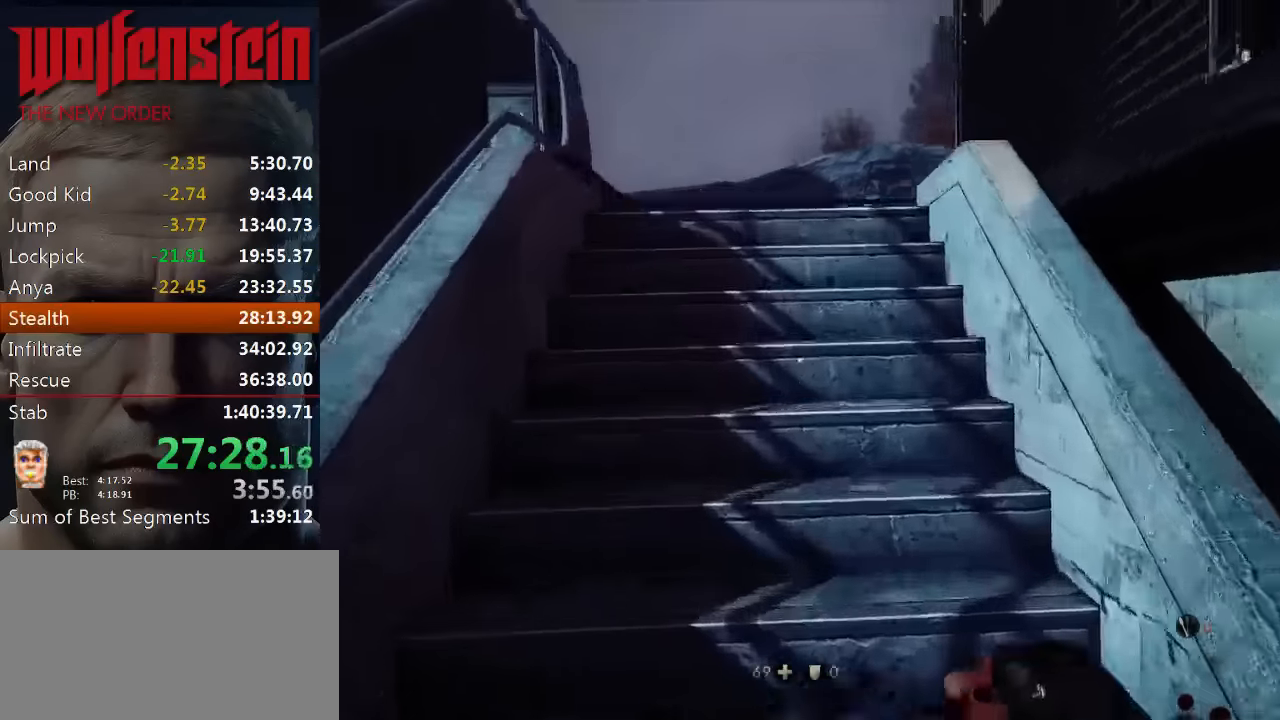
{"keys": ["w"], "mouse": [], "events": [[500, "shift", "up"]]}
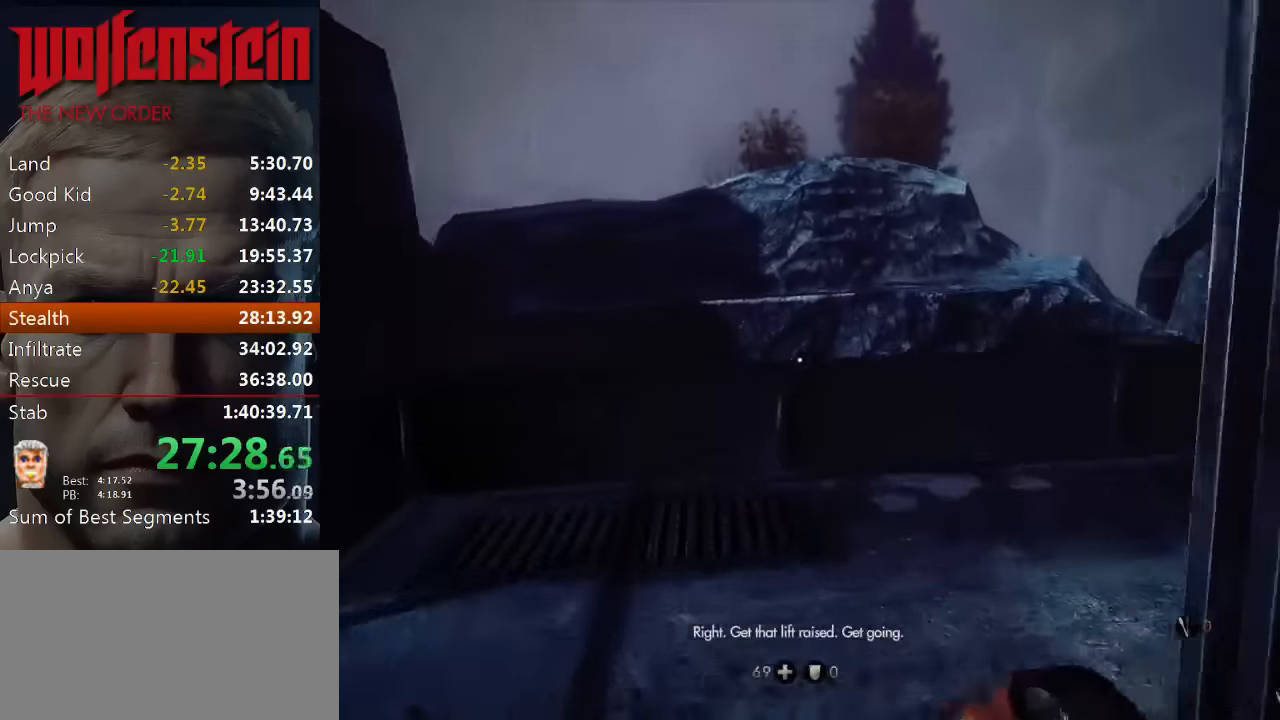
{"keys": ["shift", "w"], "mouse": [], "events": [[350, "shift", "down"]]}
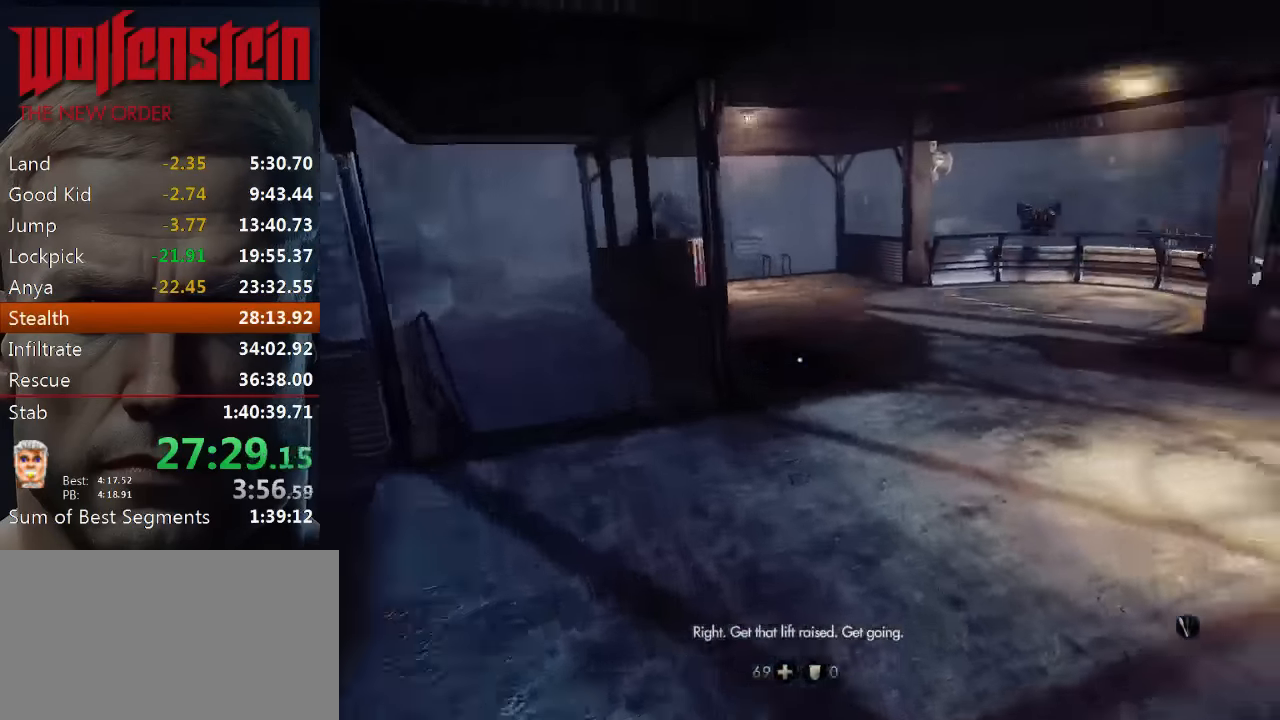
{"keys": ["shift", "w"], "mouse": [], "events": []}
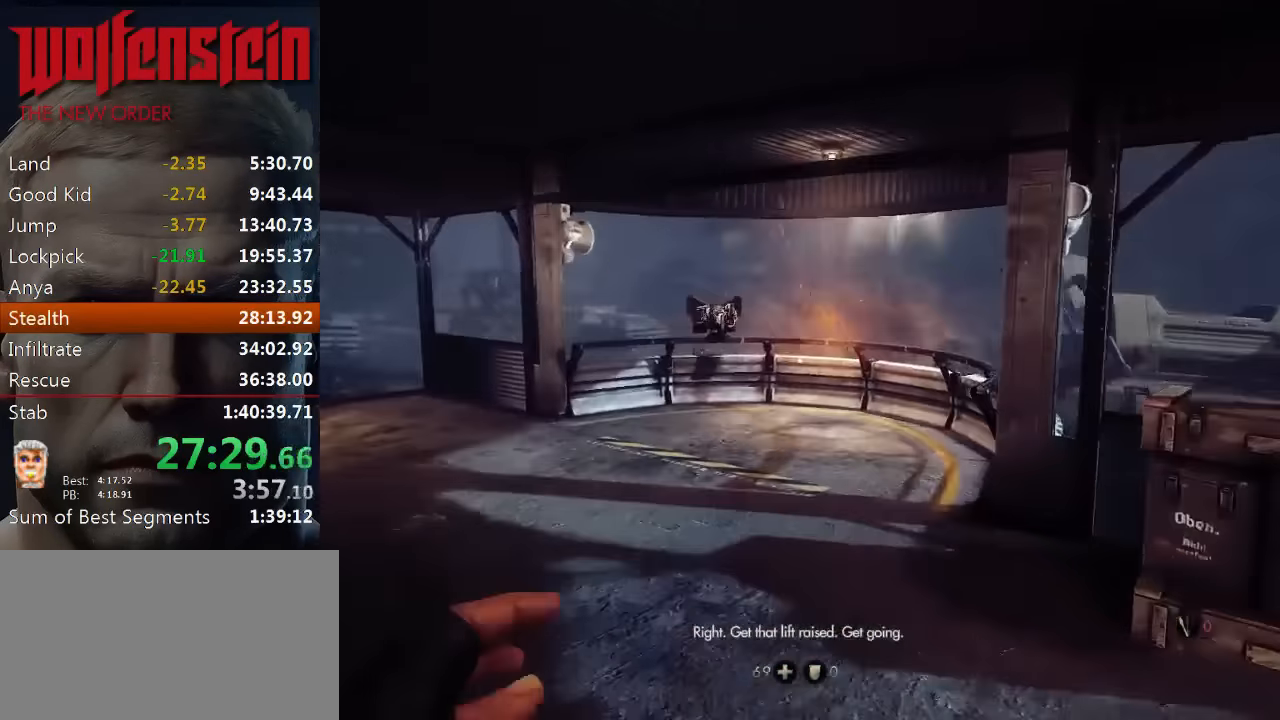
{"keys": ["shift", "w"], "mouse": [], "events": []}
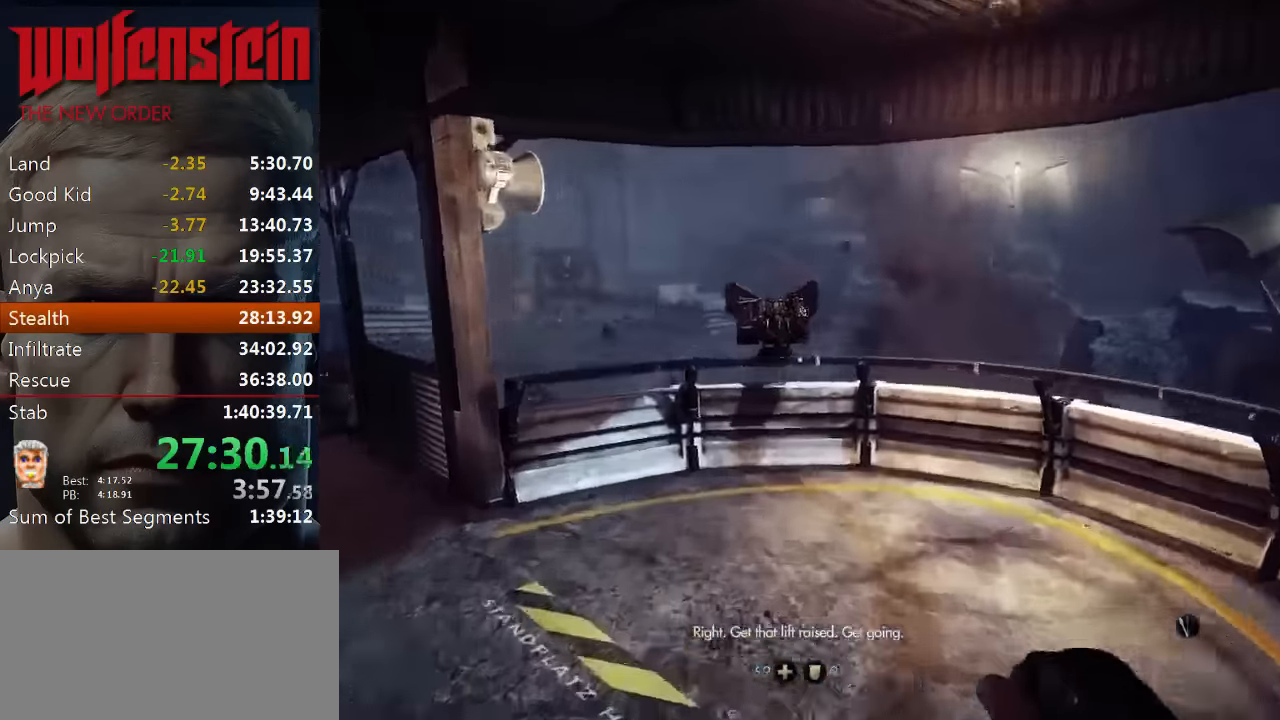
{"keys": [], "mouse": [], "events": [[367, "e", "down"], [400, "shift", "up"], [434, "w", "up"], [484, "e", "up"]]}
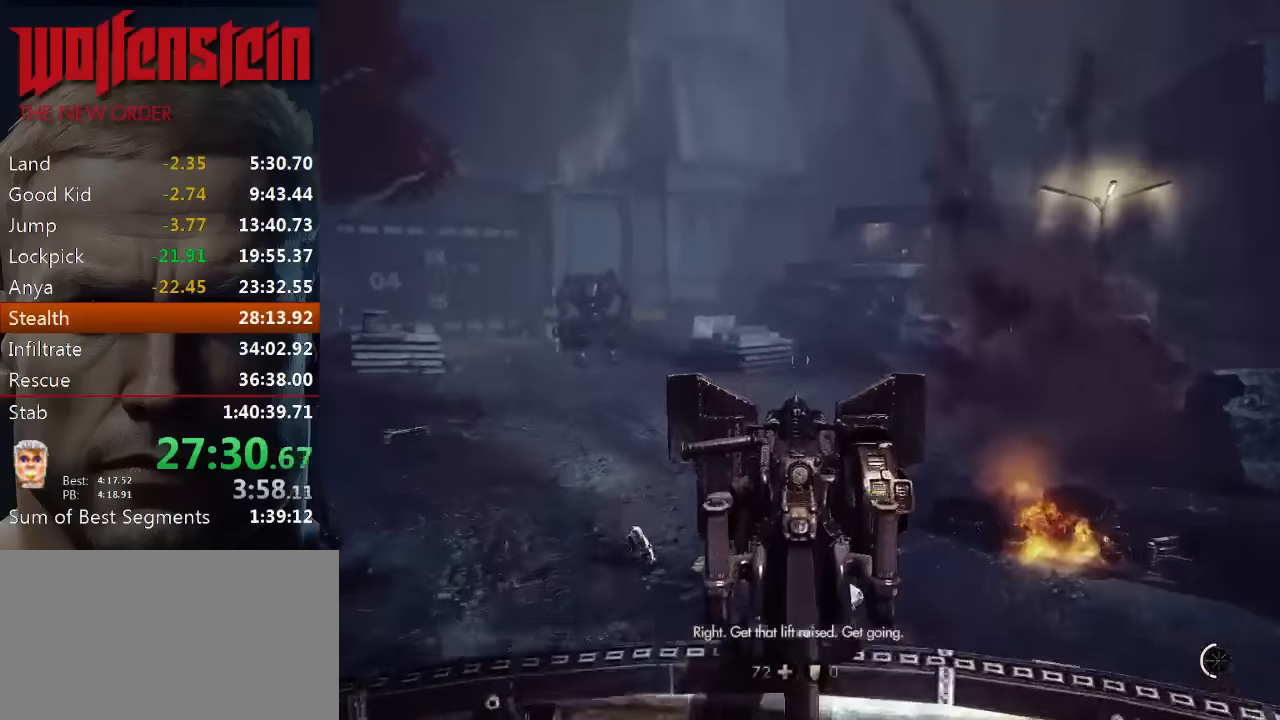
{"keys": [], "mouse": [], "events": []}
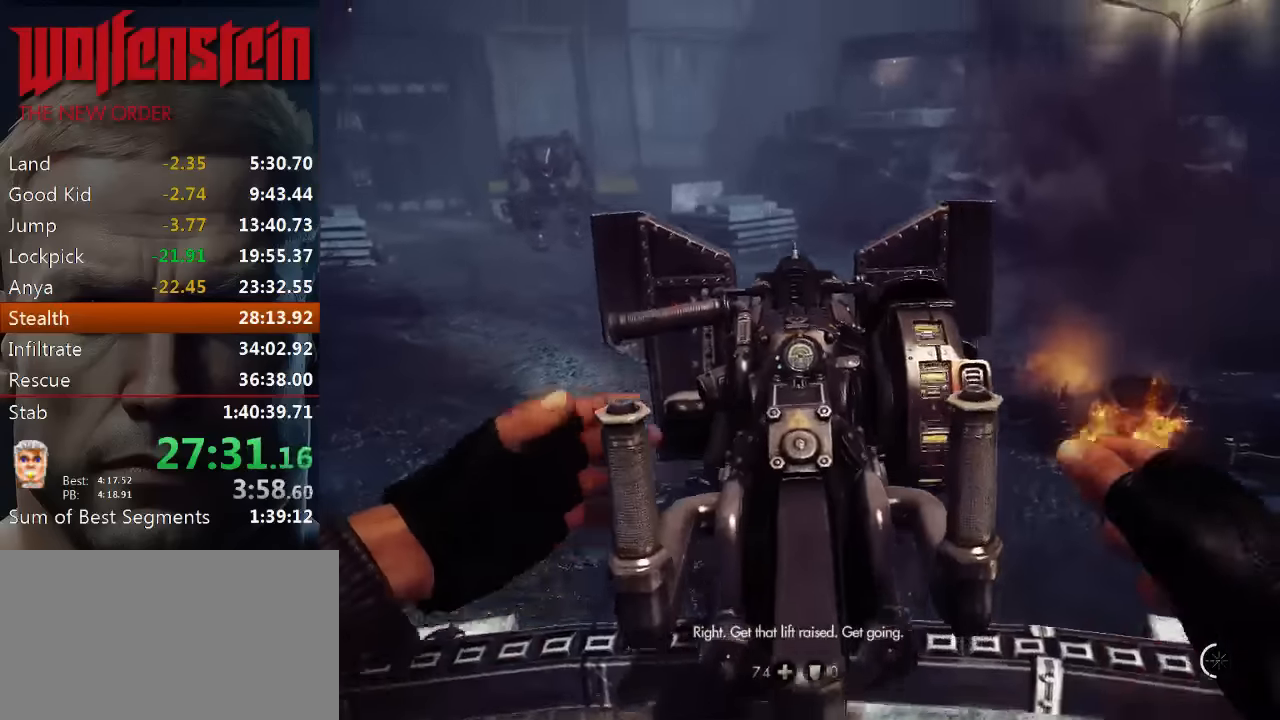
{"keys": [], "mouse": ["left"], "events": [[317, "mouse_left", "down"]]}
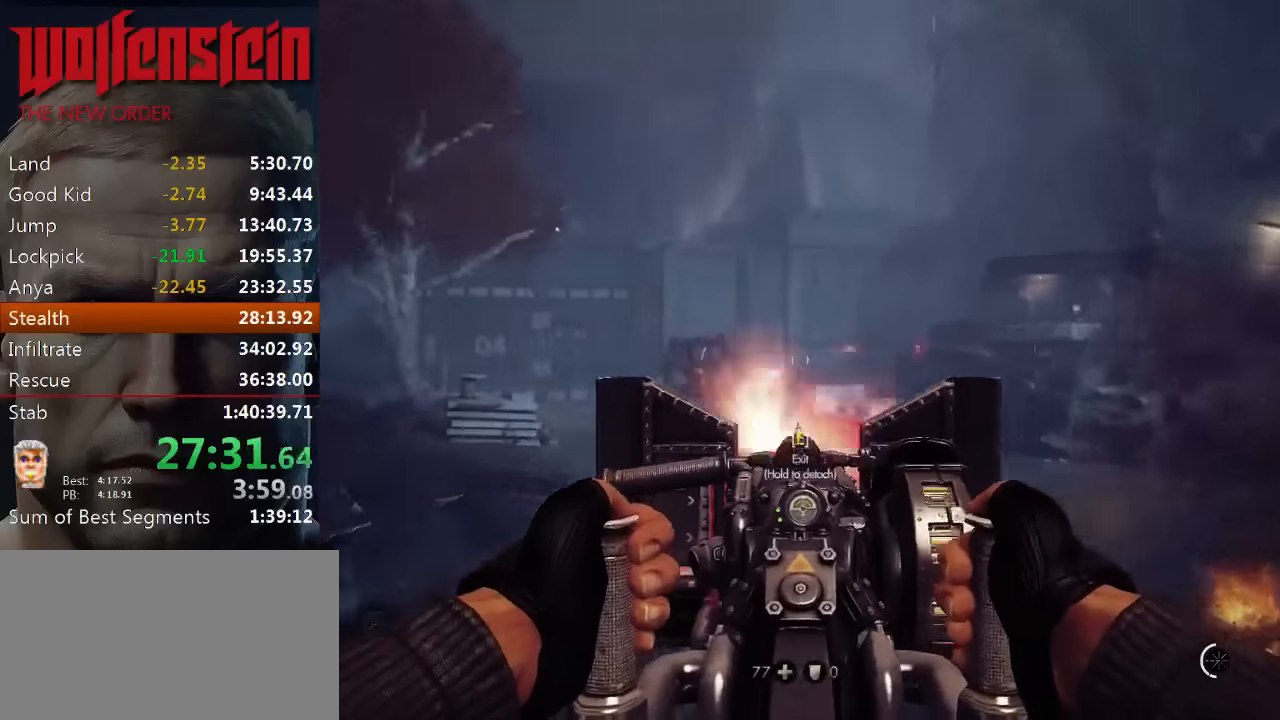
{"keys": [], "mouse": ["left"], "events": []}
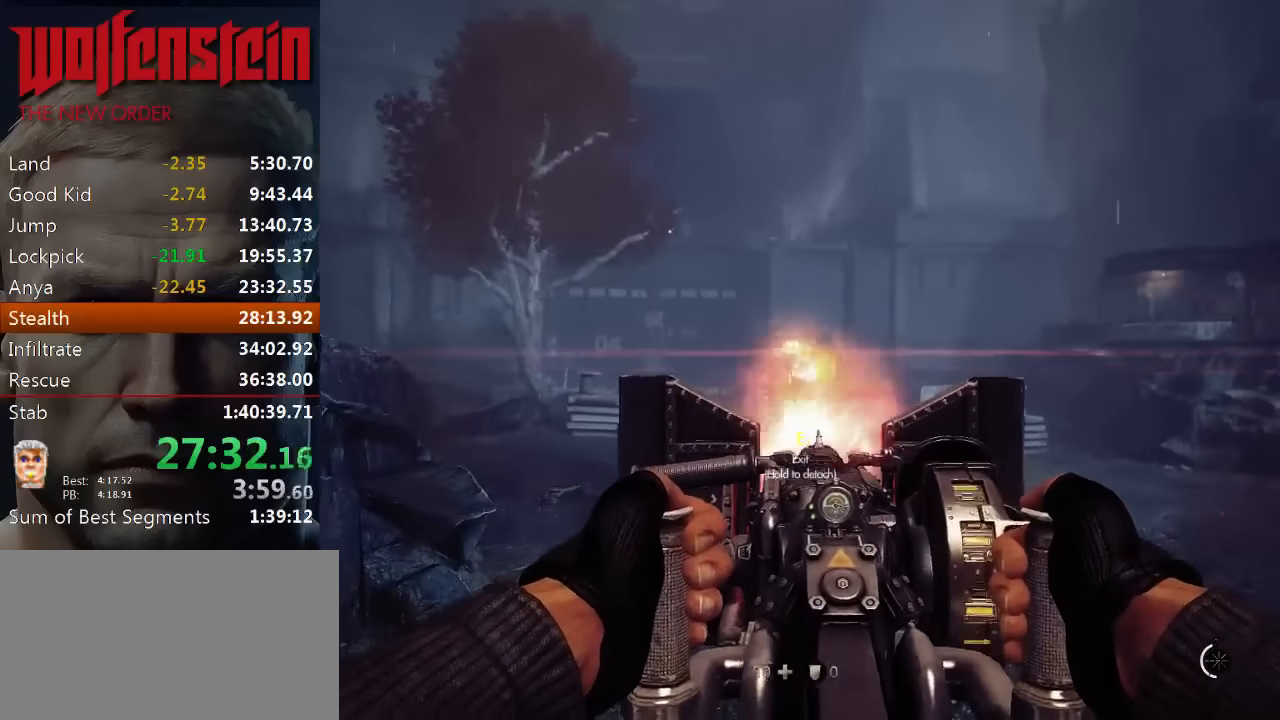
{"keys": [], "mouse": ["left"], "events": []}
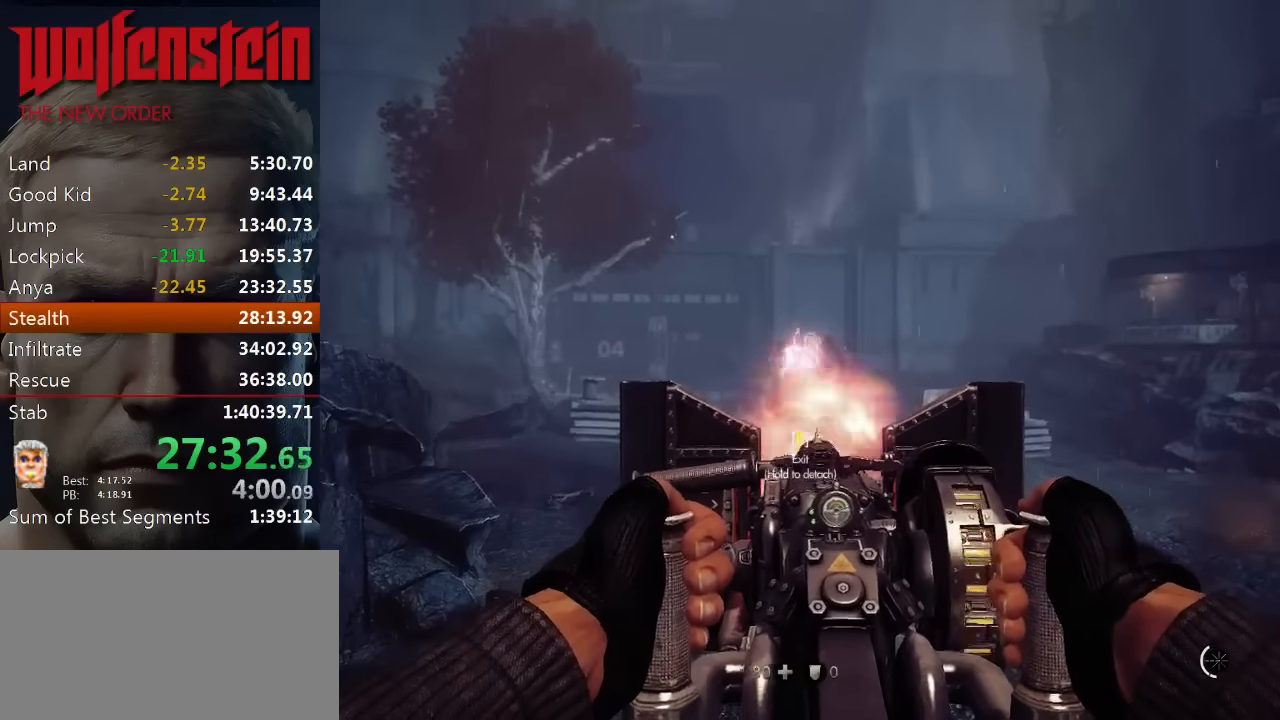
{"keys": [], "mouse": ["left"], "events": []}
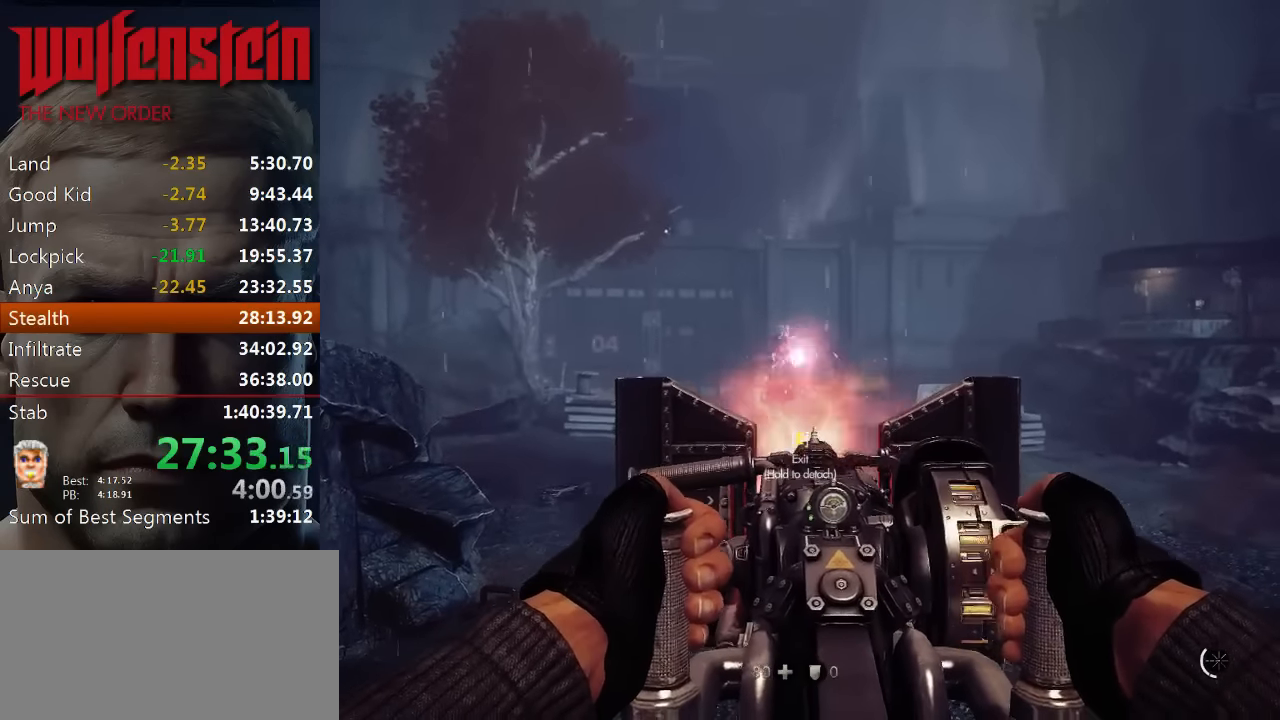
{"keys": [], "mouse": ["left"], "events": []}
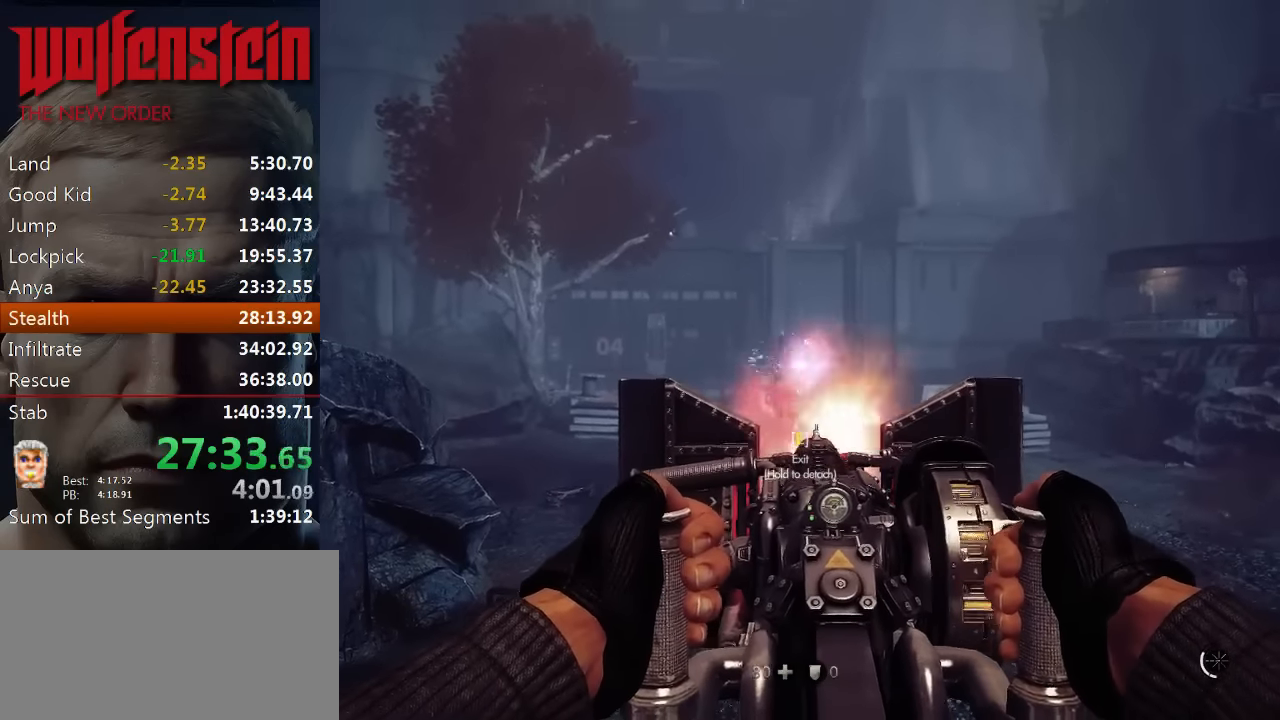
{"keys": [], "mouse": ["left"], "events": []}
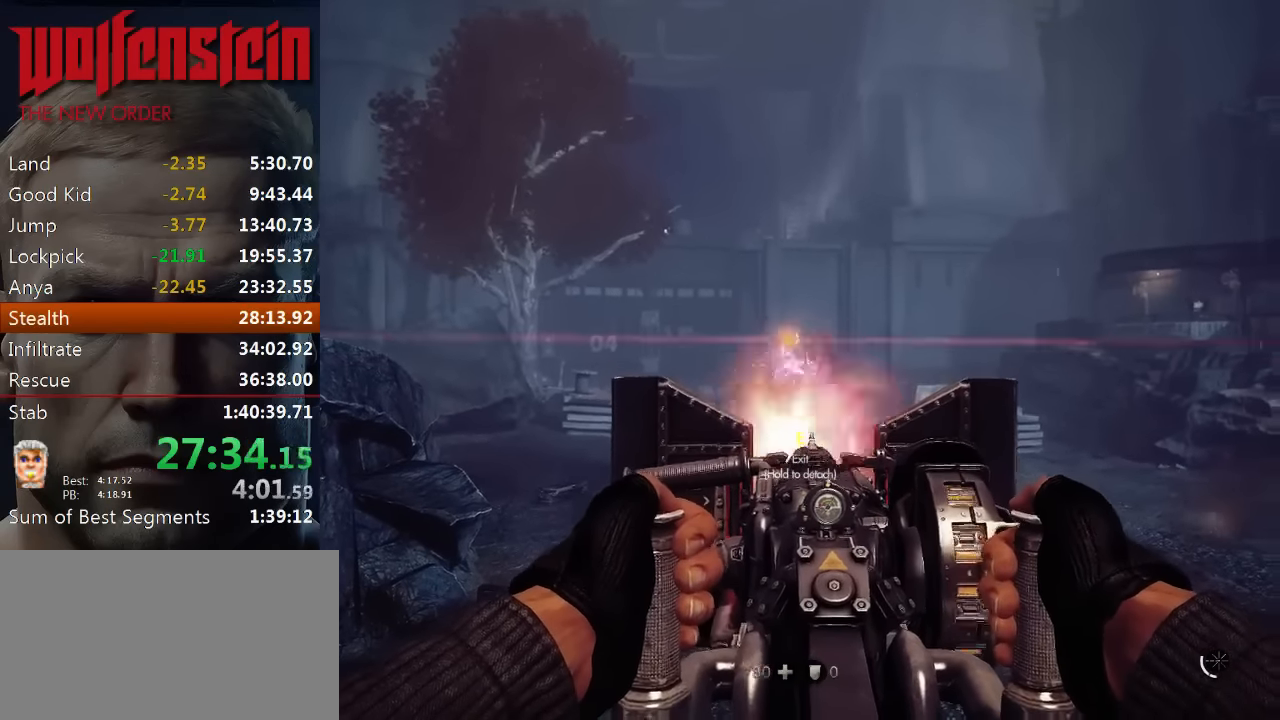
{"keys": [], "mouse": ["left"], "events": []}
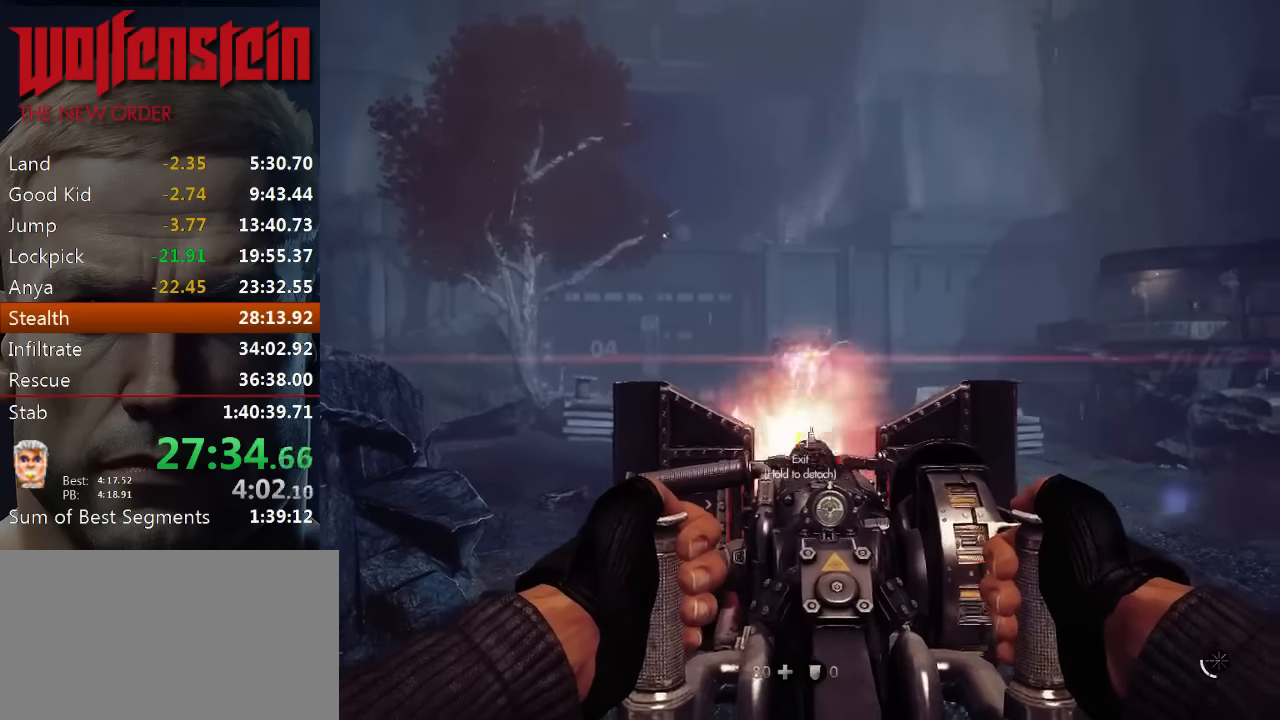
{"keys": [], "mouse": ["left"], "events": []}
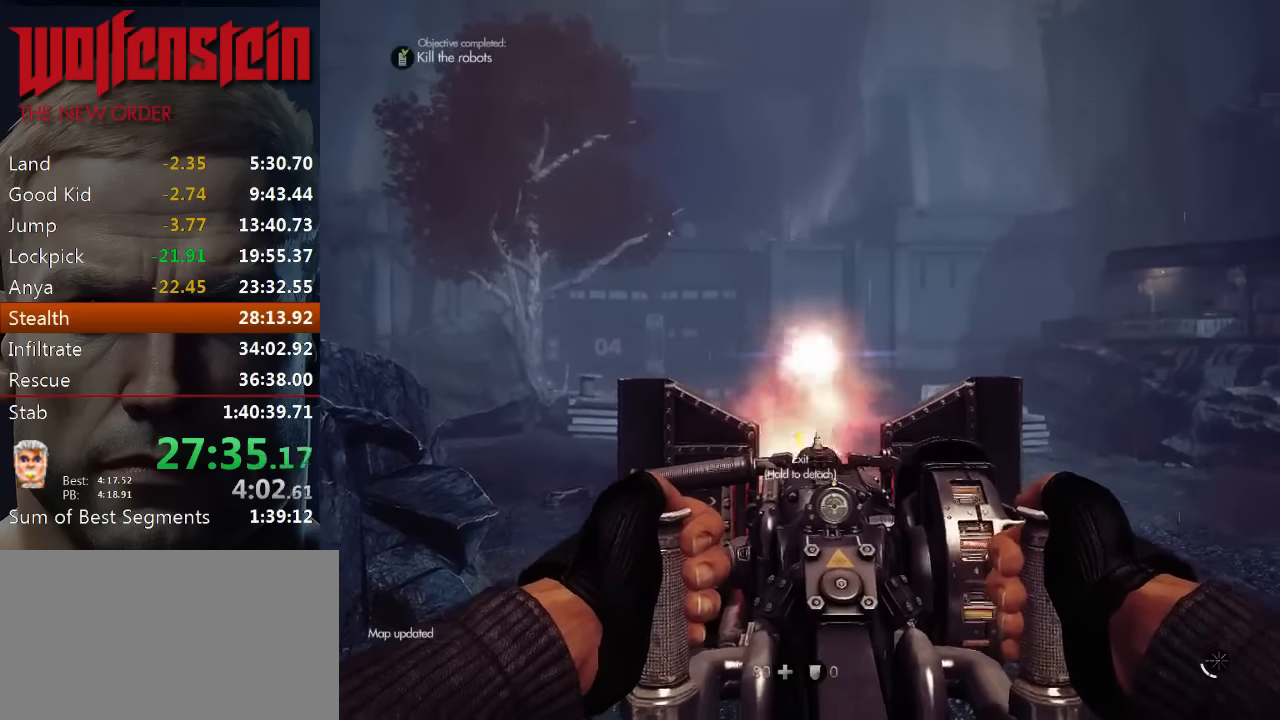
{"keys": ["s"], "mouse": [], "events": [[217, "e", "down"], [217, "mouse_left", "up"], [284, "s", "down"], [317, "e", "up"]]}
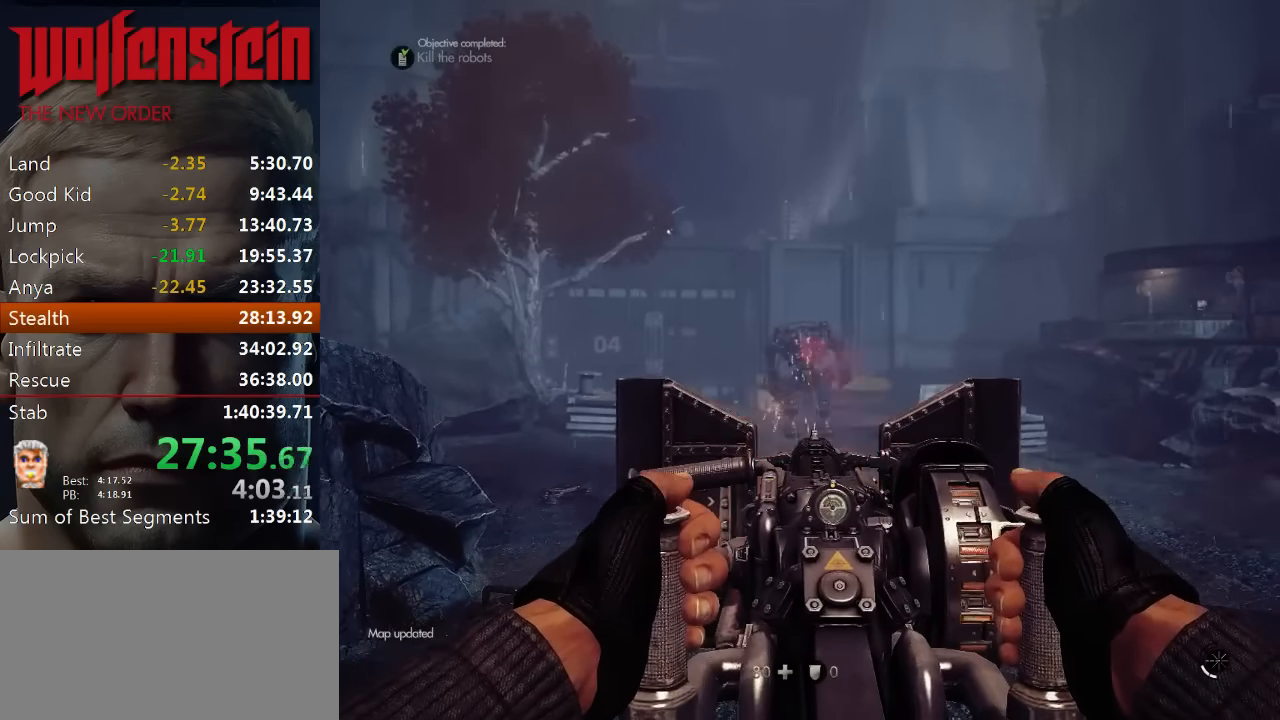
{"keys": ["d"], "mouse": [], "events": [[384, "d", "down"], [450, "s", "up"]]}
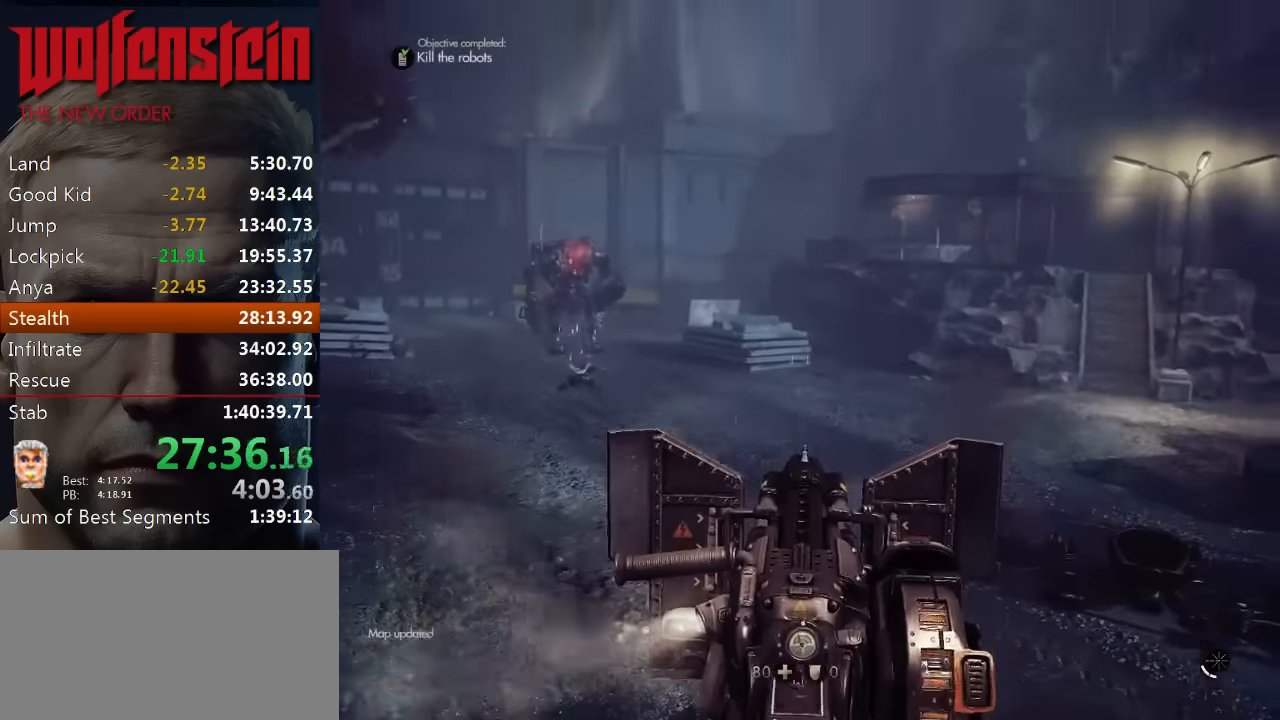
{"keys": ["d", "shift", "w"], "mouse": [], "events": [[317, "w", "down"], [384, "shift", "down"]]}
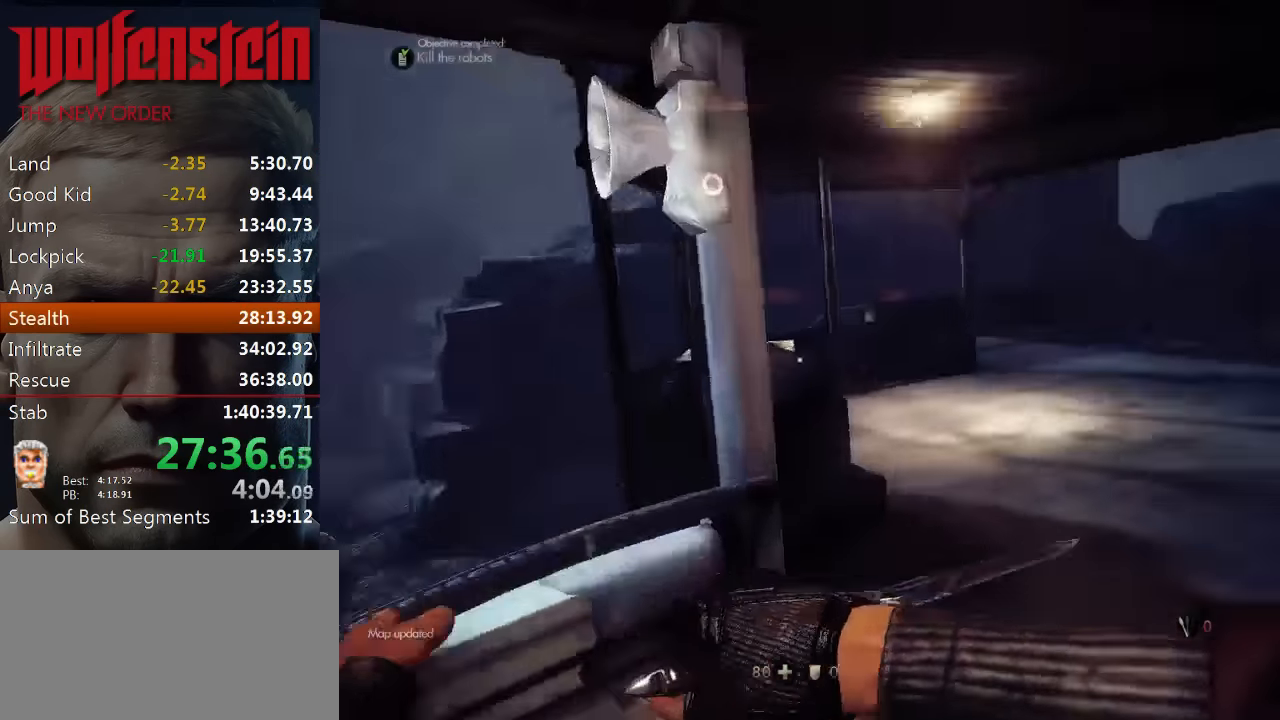
{"keys": ["shift", "w"], "mouse": [], "events": [[84, "d", "up"]]}
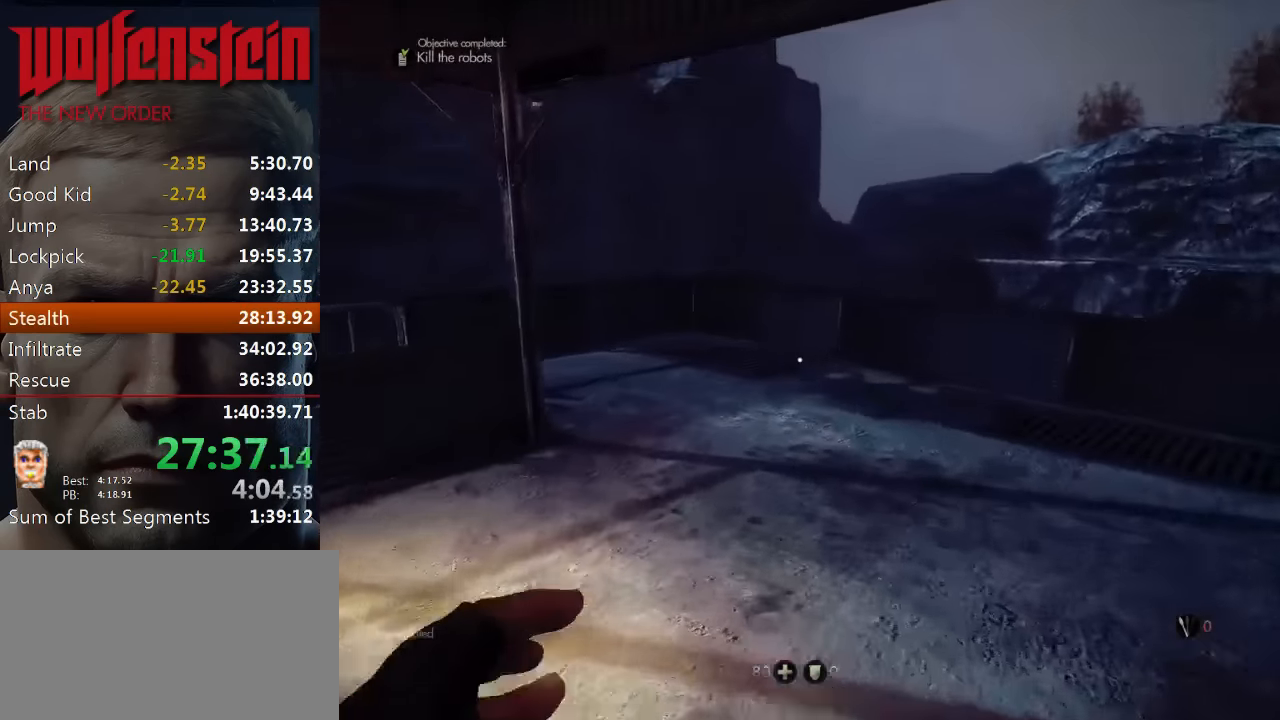
{"keys": ["shift", "w"], "mouse": [], "events": [[334, "d", "down"], [467, "d", "up"]]}
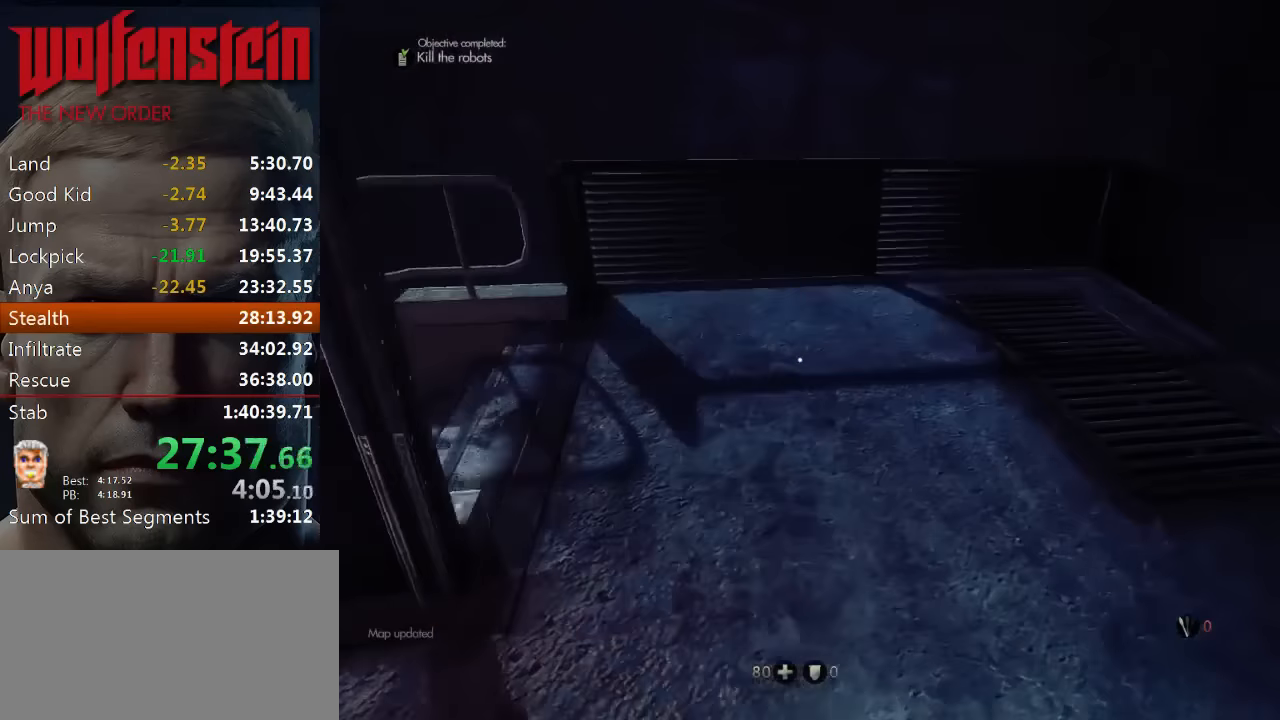
{"keys": ["shift", "w"], "mouse": [], "events": [[300, "a", "down"], [434, "a", "up"]]}
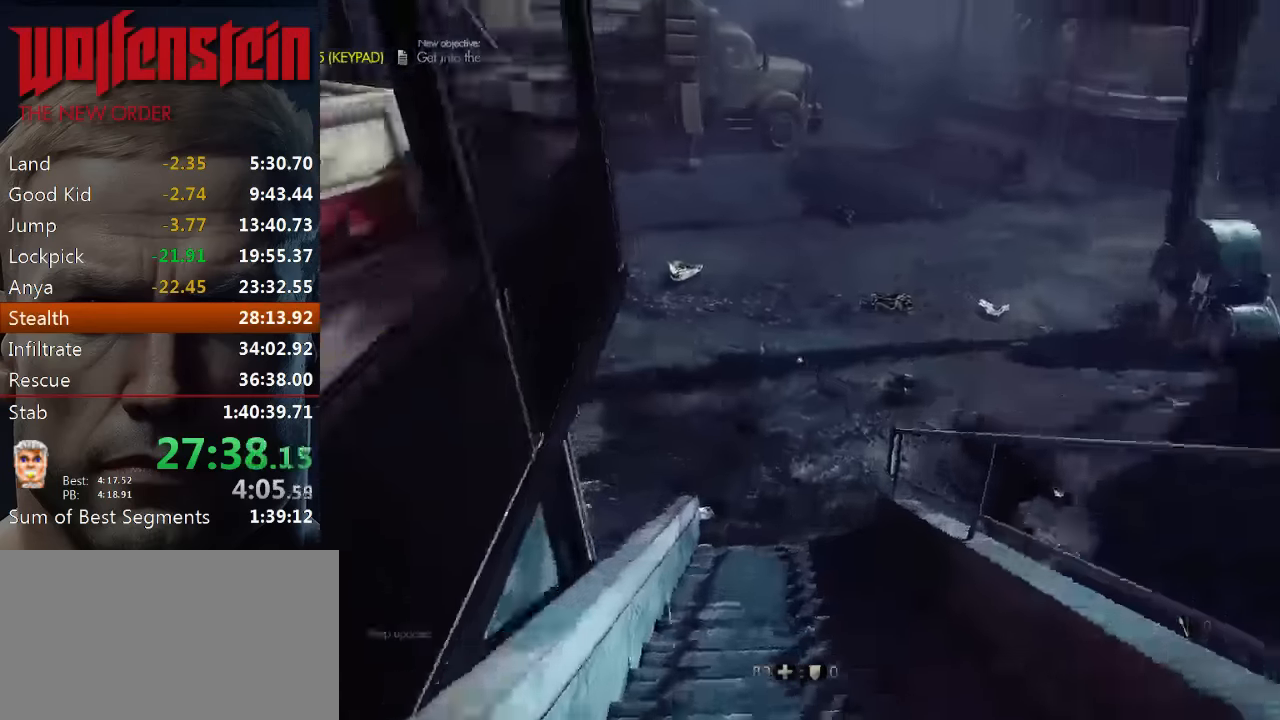
{"keys": ["shift", "w"], "mouse": [], "events": []}